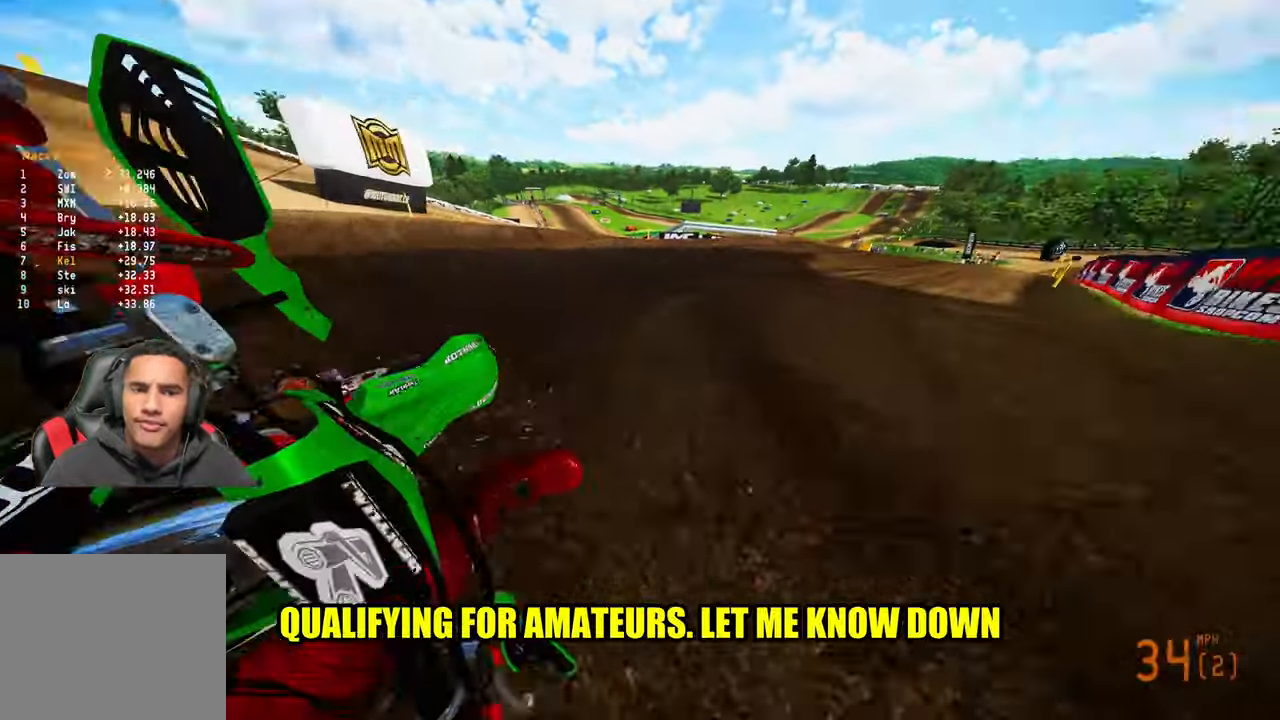
Gameplay with a controller (PlayStation layout); each line is a JSON object with the inputs held at the frame after it. "events" lists button and stick changes between this image and that frame as [ms after this image, input, new state], when the widget could be followed in between. Not read: other_buttons.
{"buttons": ["R2"], "left_stick": "up", "right_stick": "center", "events": [[300, "left_stick", "up"], [334, "right_stick", "up-left"], [434, "right_stick", "center"]]}
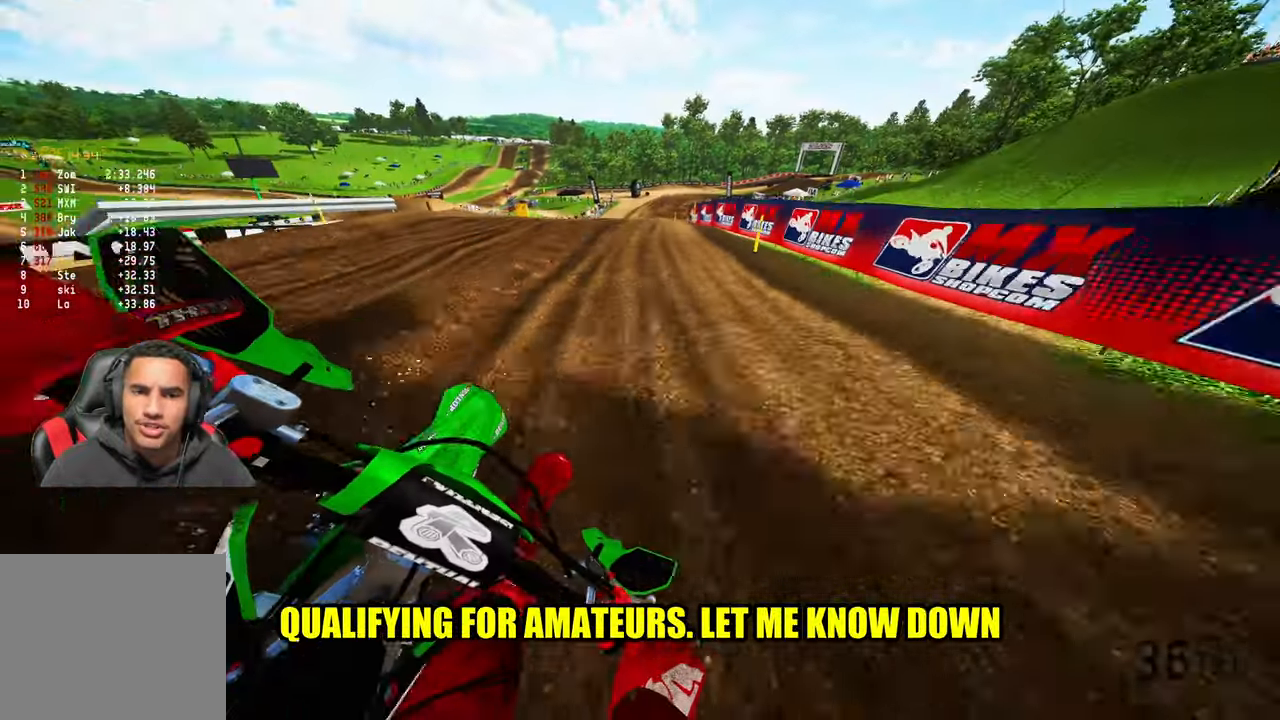
{"buttons": ["R2"], "left_stick": "center", "right_stick": "center", "events": [[67, "left_stick", "up-left"], [350, "left_stick", "center"], [384, "R3", "down"], [500, "R3", "up"]]}
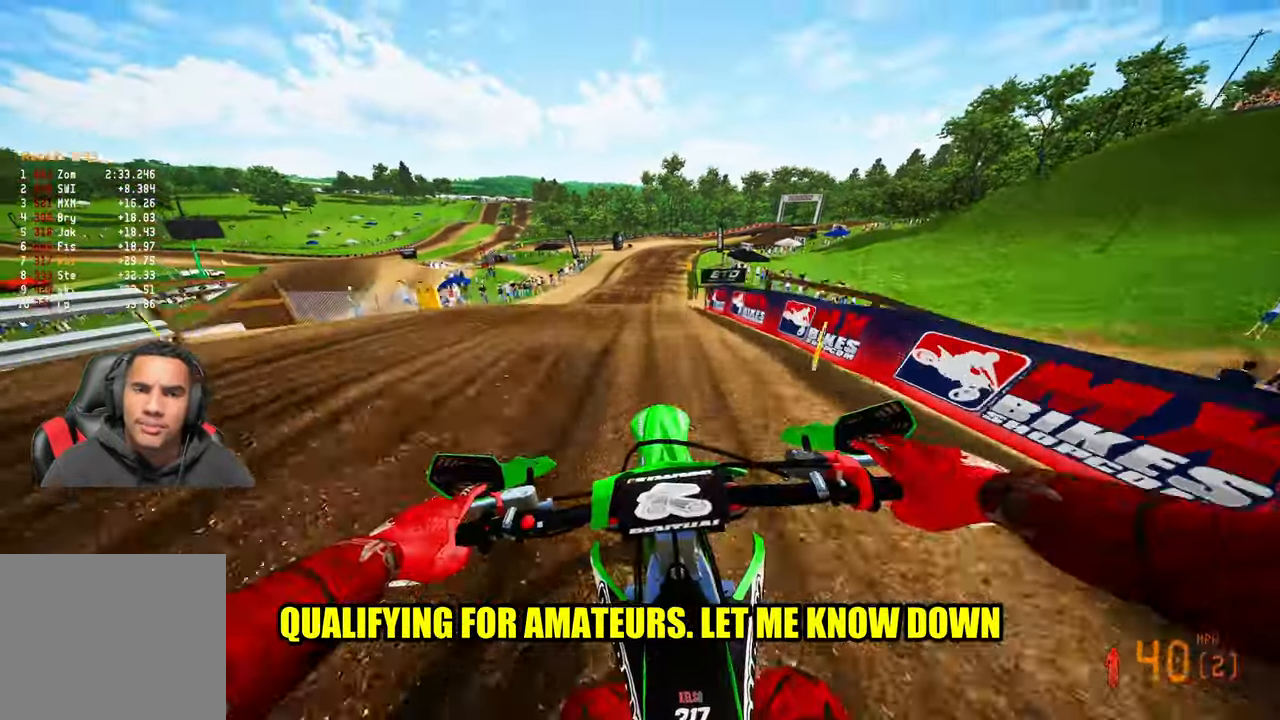
{"buttons": ["R2"], "left_stick": "center", "right_stick": "up", "events": [[384, "right_stick", "up"]]}
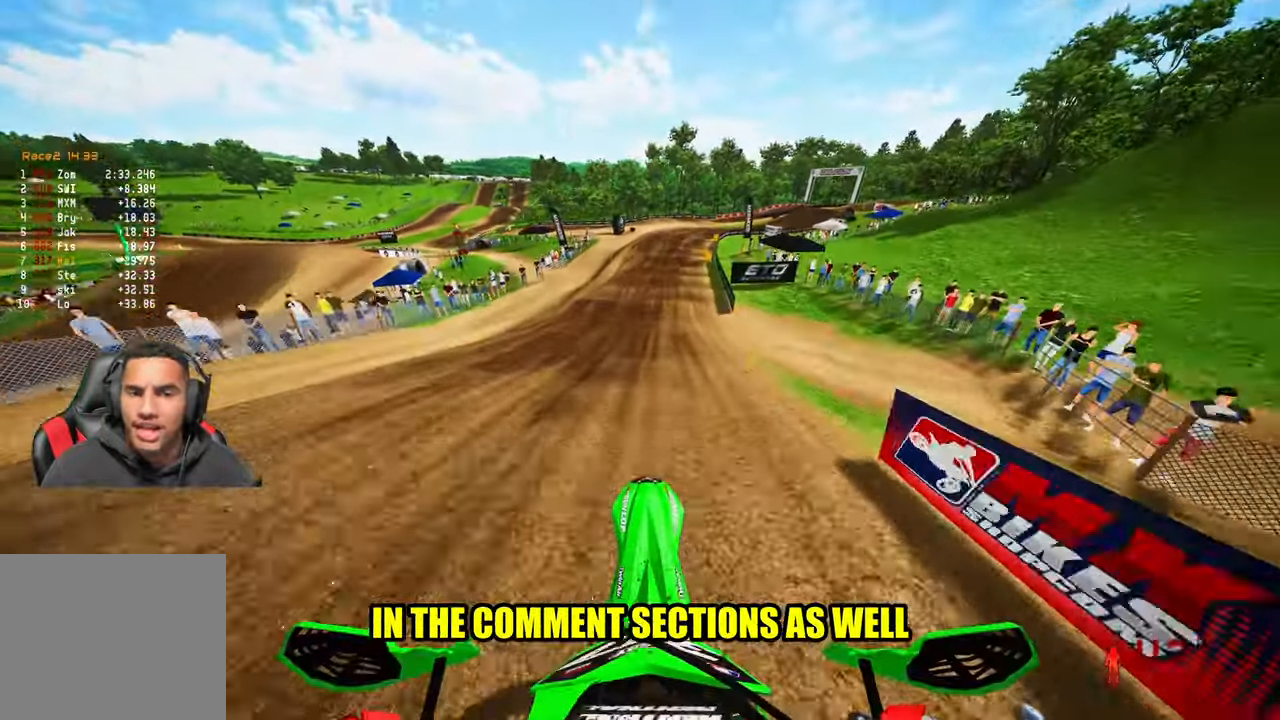
{"buttons": ["R2"], "left_stick": "up-right", "right_stick": "up-left", "events": [[17, "left_stick", "up-right"], [200, "right_stick", "up-left"]]}
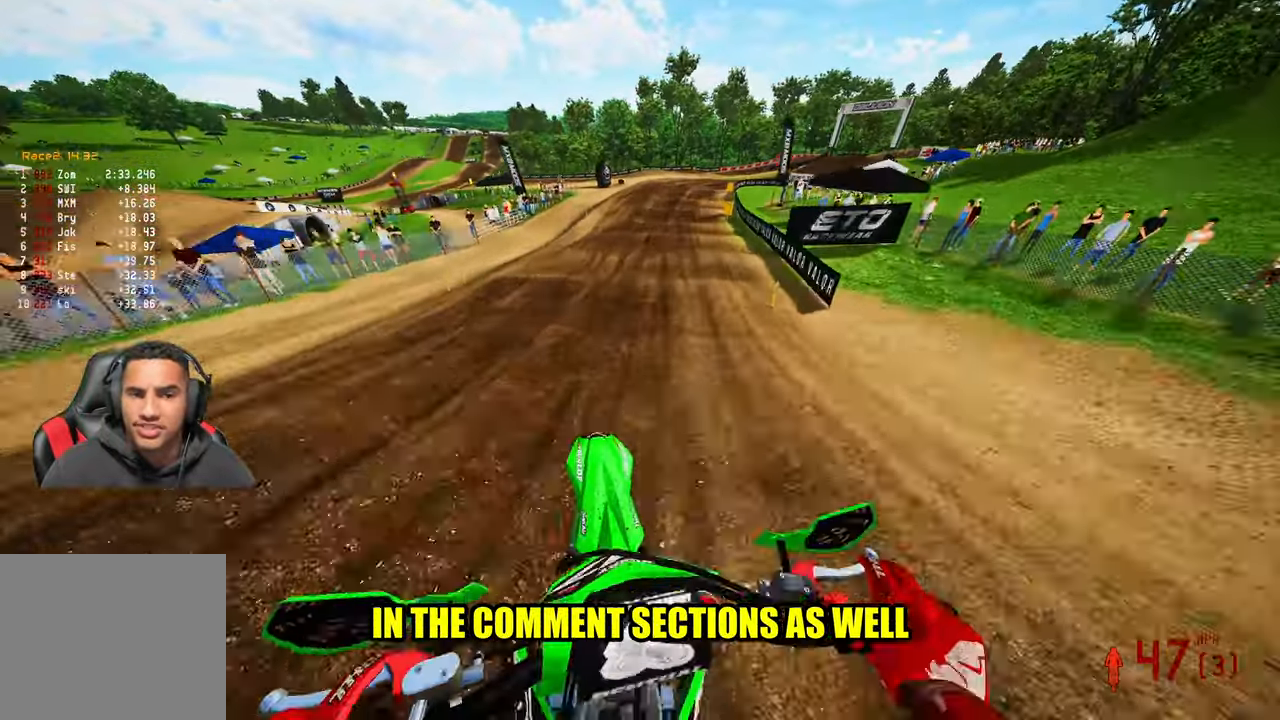
{"buttons": ["R2"], "left_stick": "up", "right_stick": "left", "events": [[100, "left_stick", "up"], [150, "right_stick", "left"]]}
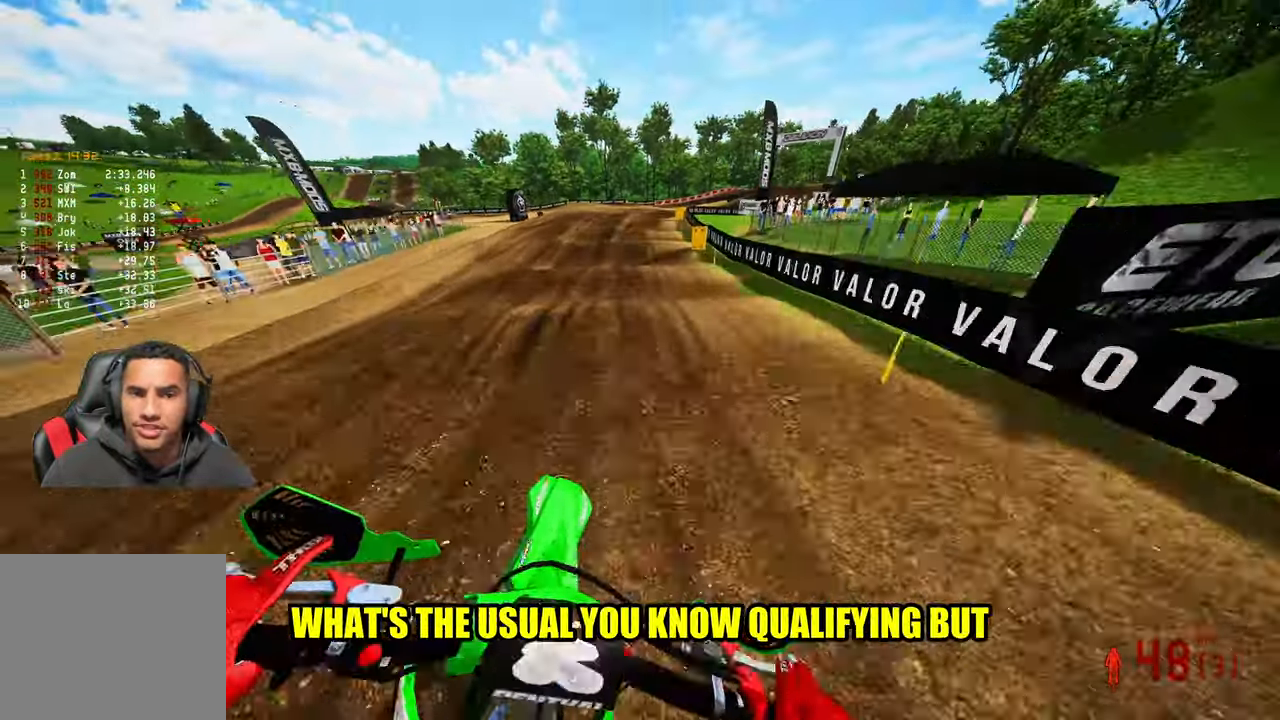
{"buttons": ["R2"], "left_stick": "up", "right_stick": "center", "events": [[167, "right_stick", "center"]]}
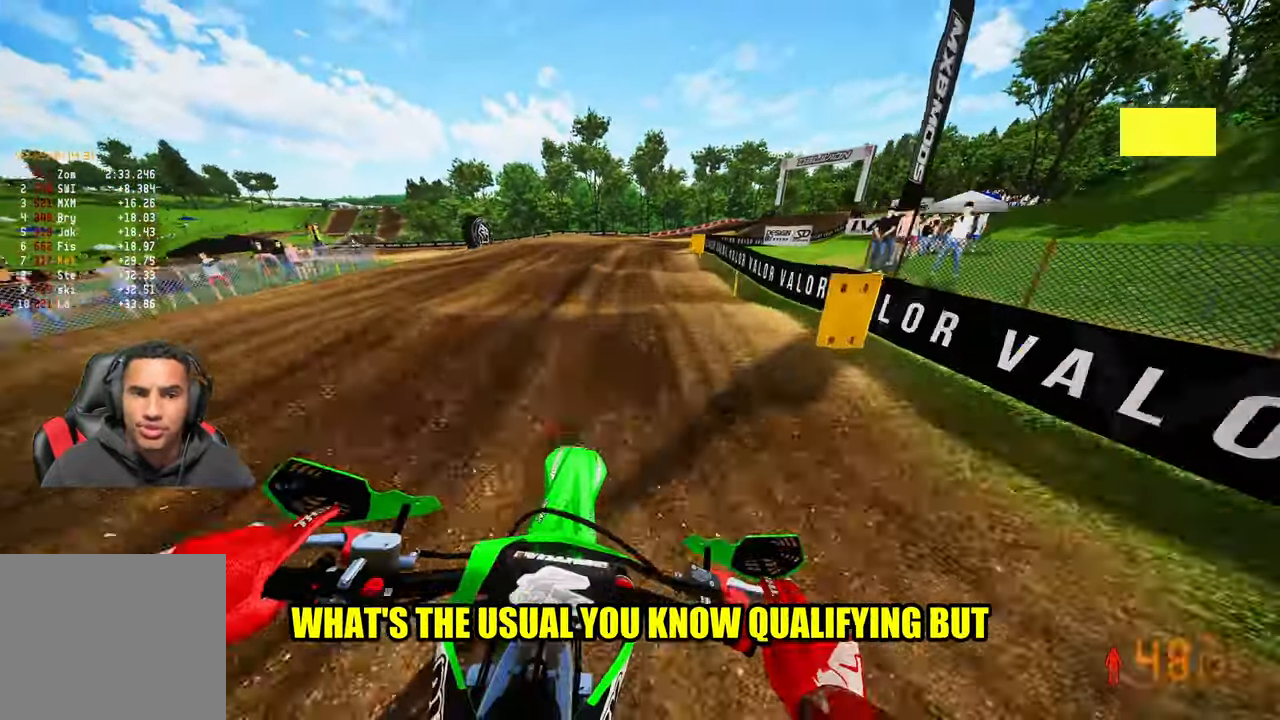
{"buttons": ["R2"], "left_stick": "up-right", "right_stick": "up-left", "events": [[184, "right_stick", "up-left"], [300, "left_stick", "up-right"]]}
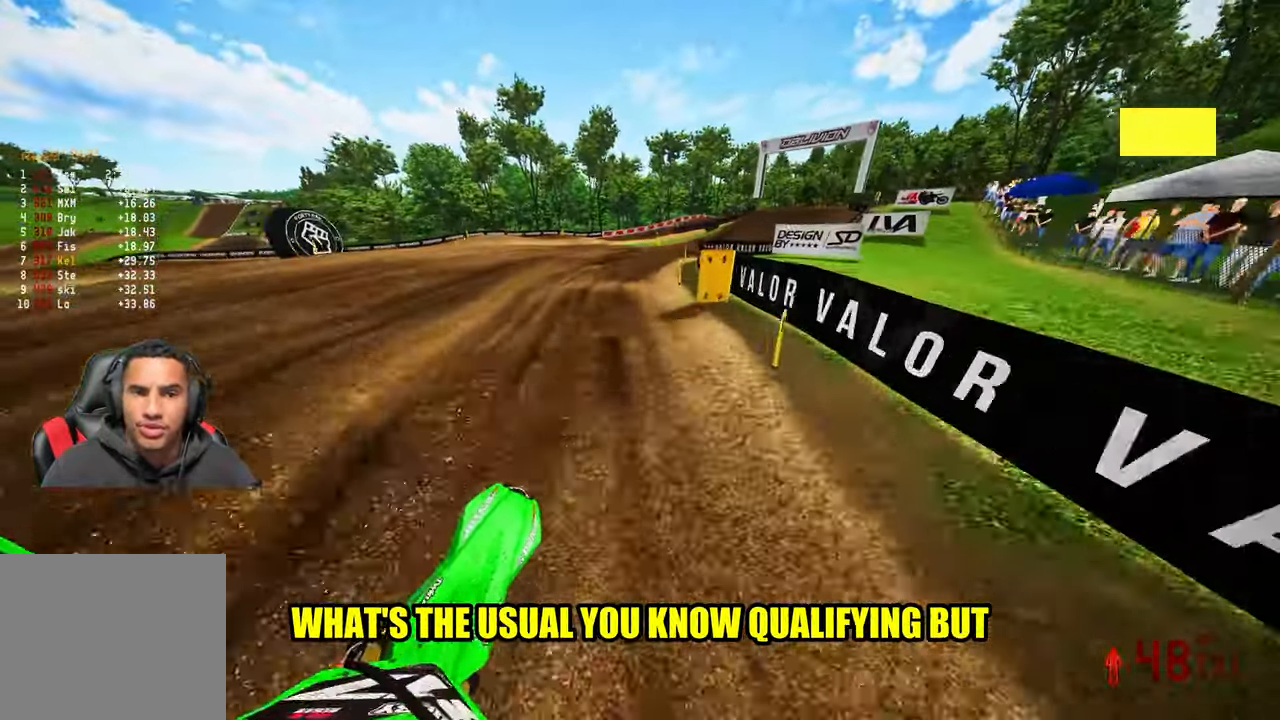
{"buttons": ["R2"], "left_stick": "up-right", "right_stick": "up-left", "events": []}
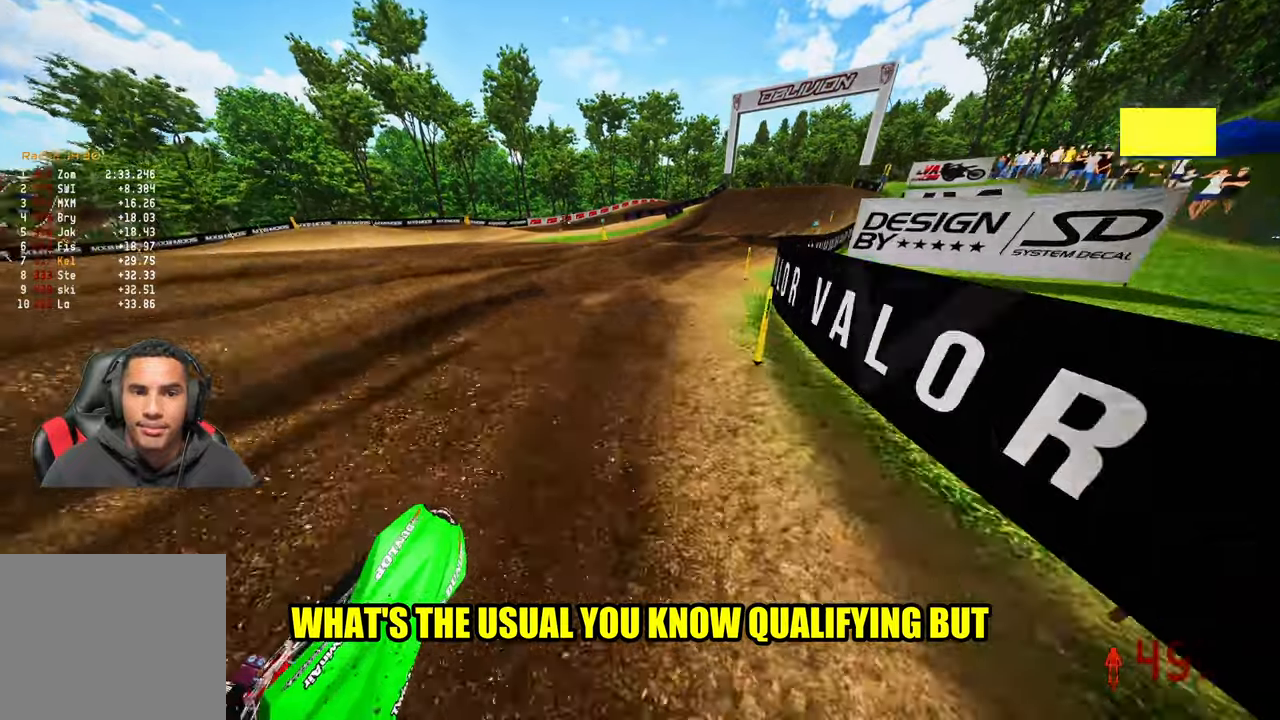
{"buttons": ["R2"], "left_stick": "center", "right_stick": "up-left", "events": [[466, "left_stick", "center"]]}
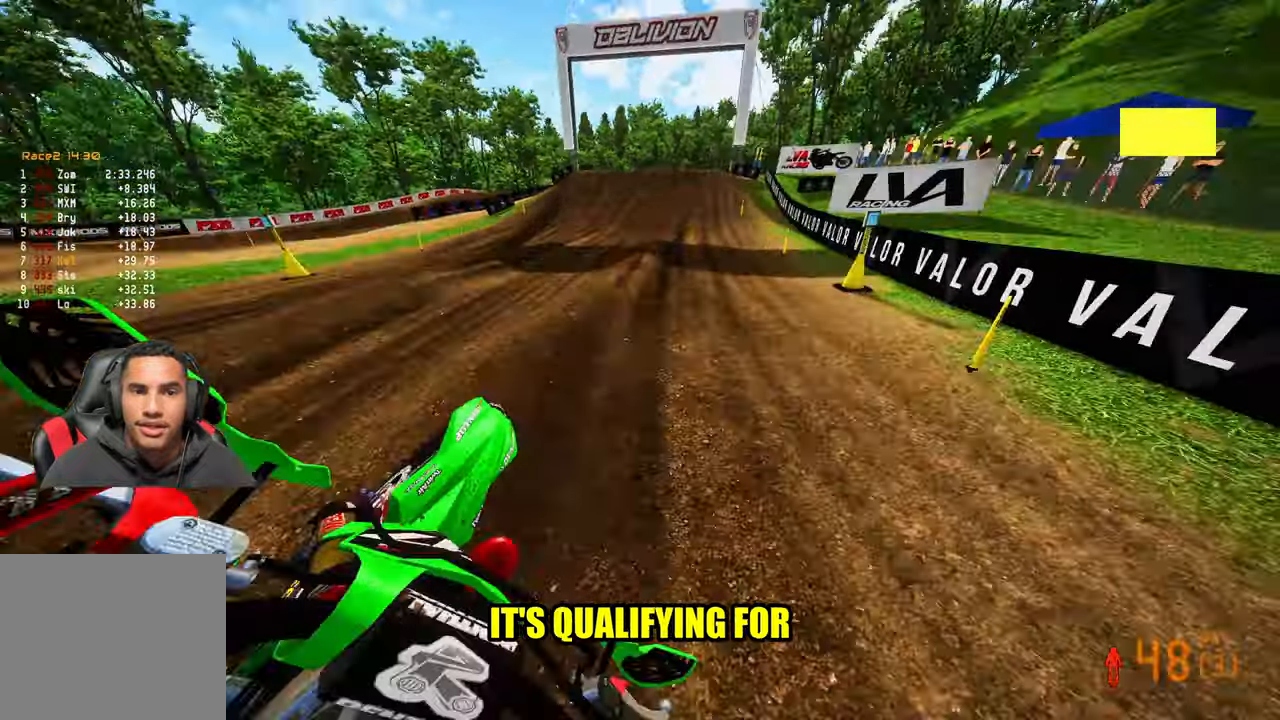
{"buttons": ["R2"], "left_stick": "center", "right_stick": "up-left"}
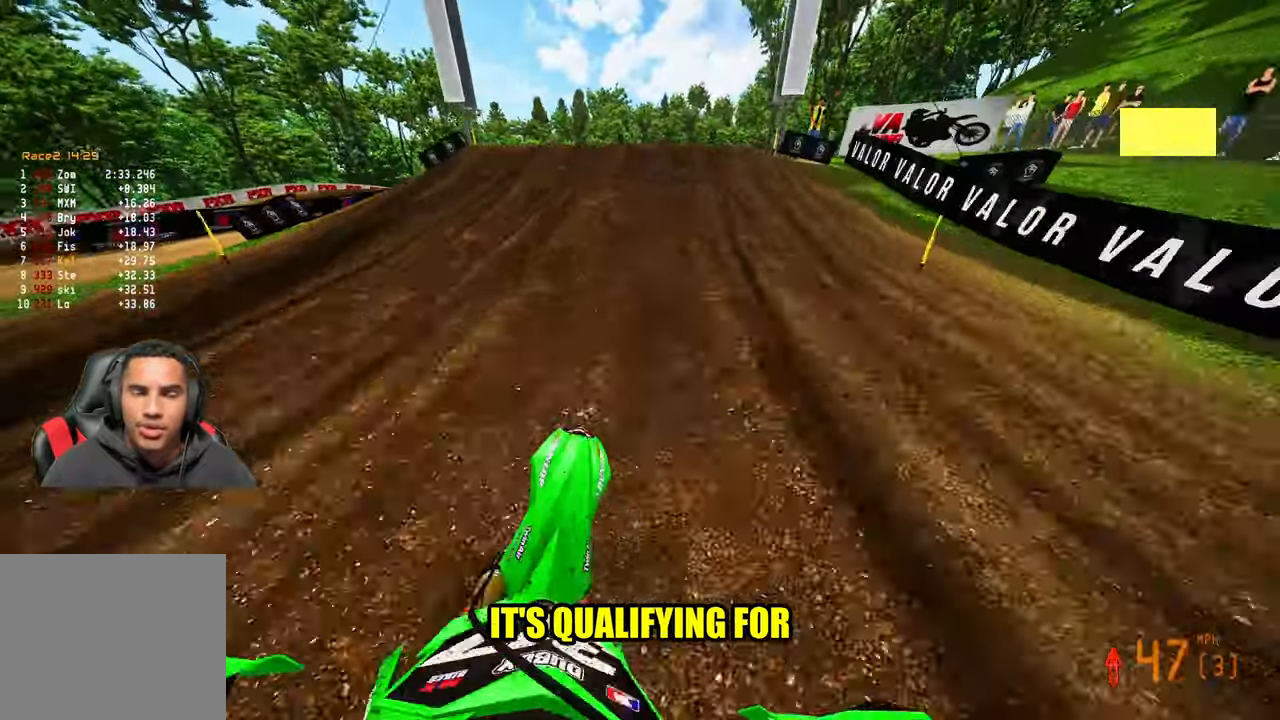
{"buttons": ["R2"], "left_stick": "right", "right_stick": "up-left", "events": [[233, "left_stick", "right"], [416, "R3", "down"], [500, "R3", "up"]]}
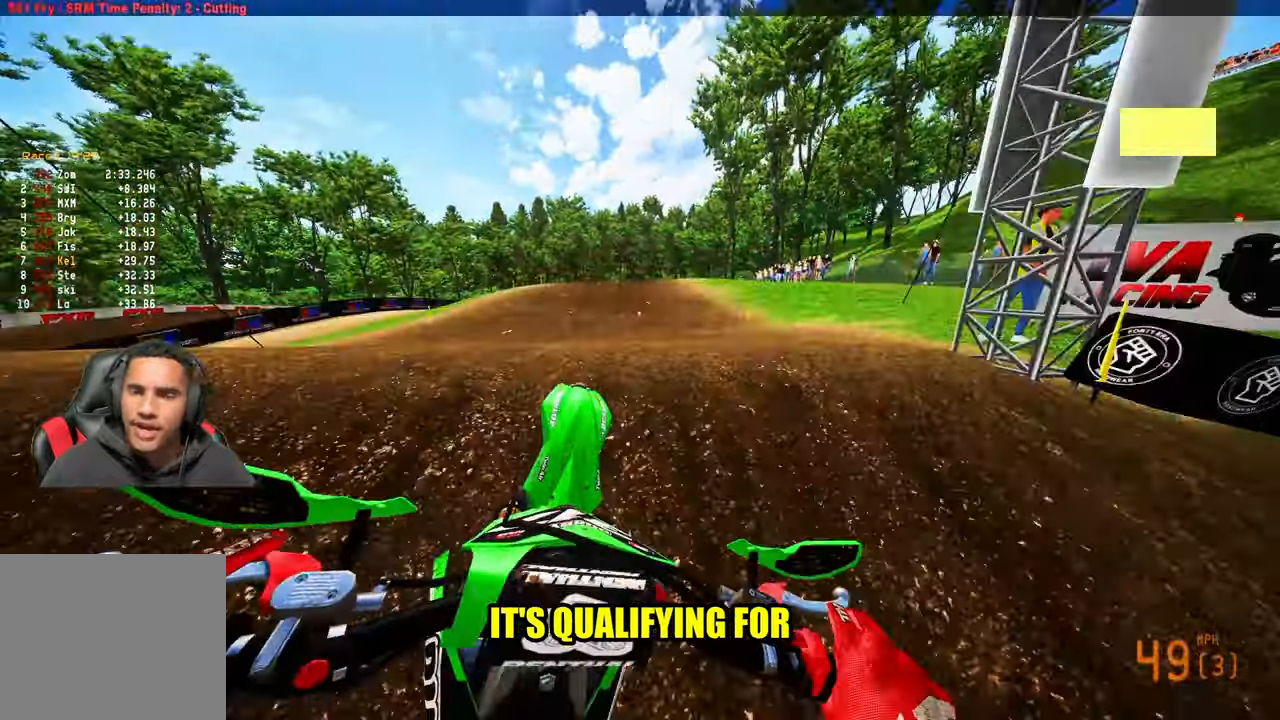
{"buttons": ["R2", "R3"], "left_stick": "left", "right_stick": "down-left", "events": [[66, "left_stick", "center"], [100, "R2", "up"], [100, "right_stick", "center"], [166, "left_stick", "left"], [233, "right_stick", "down-left"], [333, "R2", "down"], [433, "R3", "down"]]}
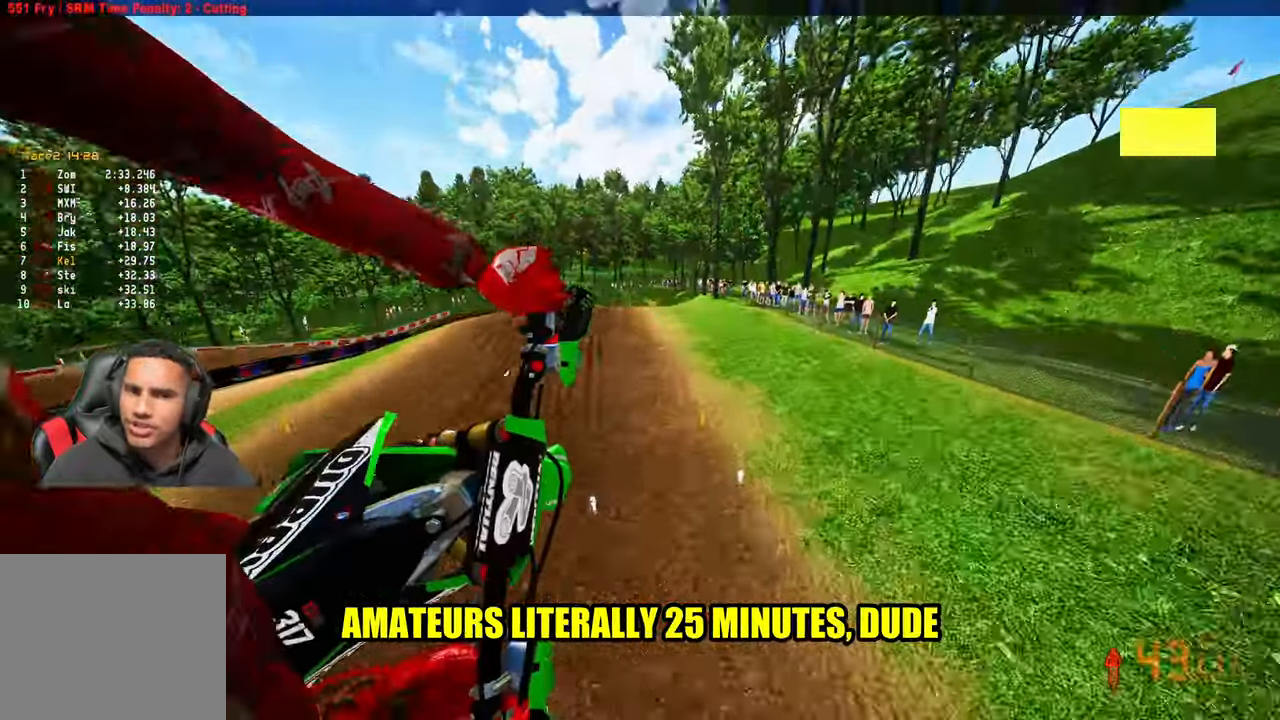
{"buttons": ["R2"], "left_stick": "left", "right_stick": "up", "events": [[16, "R3", "up"], [16, "right_stick", "center"], [300, "right_stick", "up"]]}
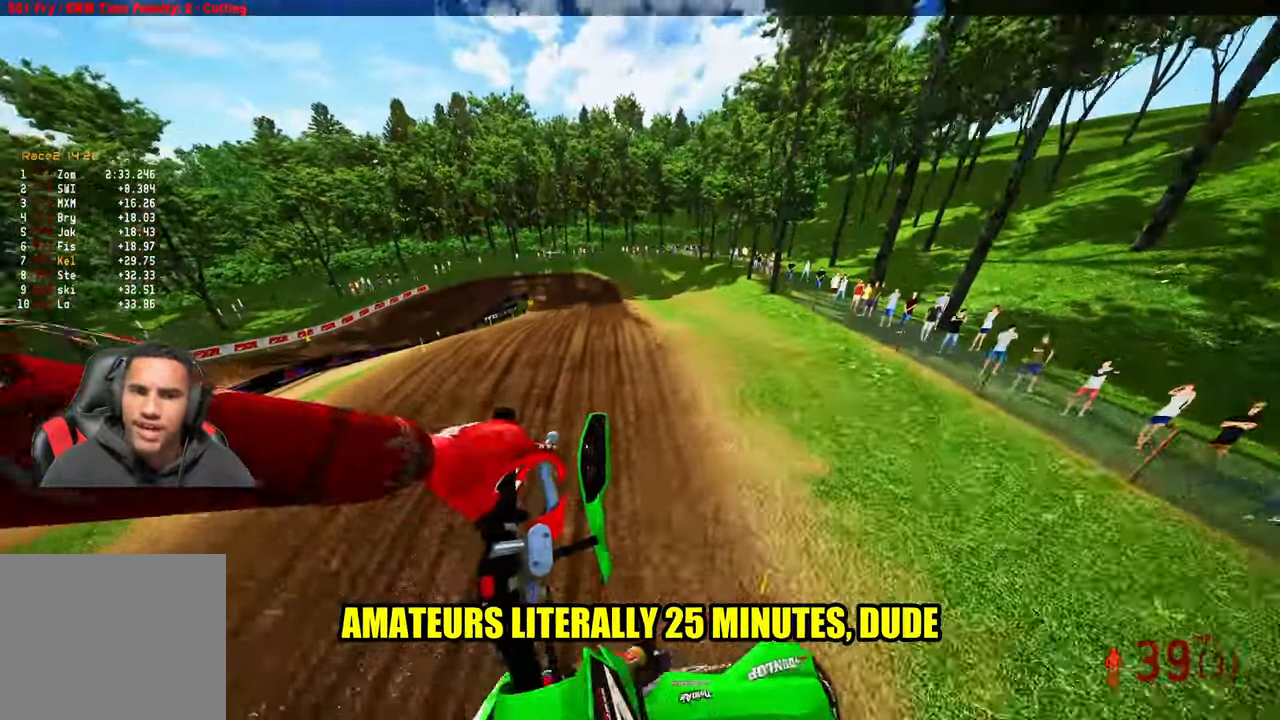
{"buttons": ["R2"], "left_stick": "center", "right_stick": "up", "events": [[483, "left_stick", "center"]]}
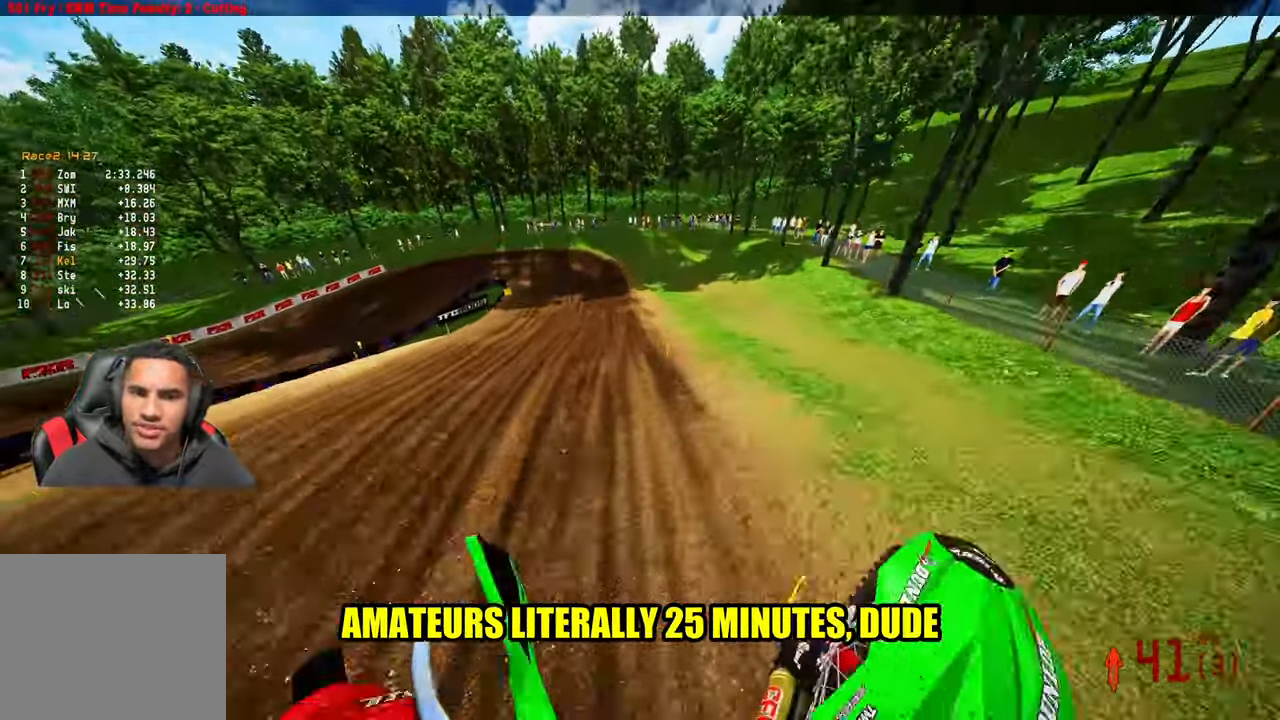
{"buttons": ["R2"], "left_stick": "up-left", "right_stick": "center", "events": [[250, "right_stick", "center"], [400, "left_stick", "up-left"]]}
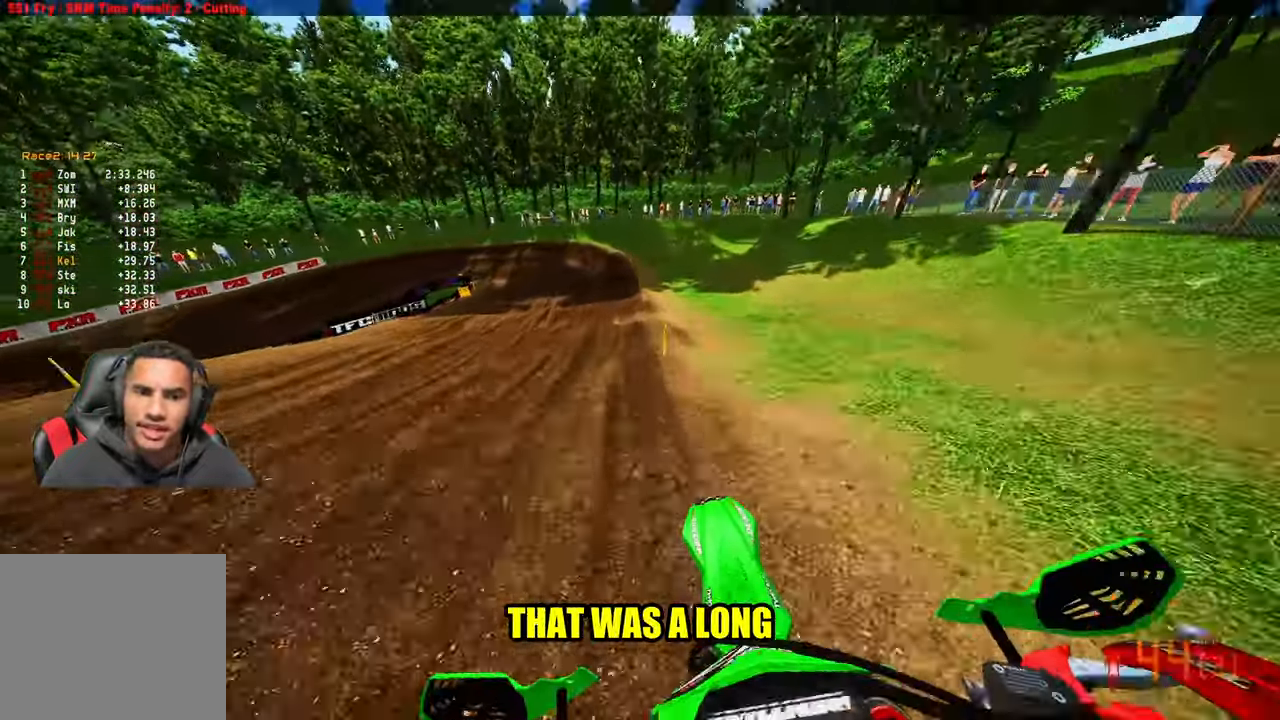
{"buttons": [], "left_stick": "center", "right_stick": "center", "events": [[366, "left_stick", "center"], [466, "R2", "up"]]}
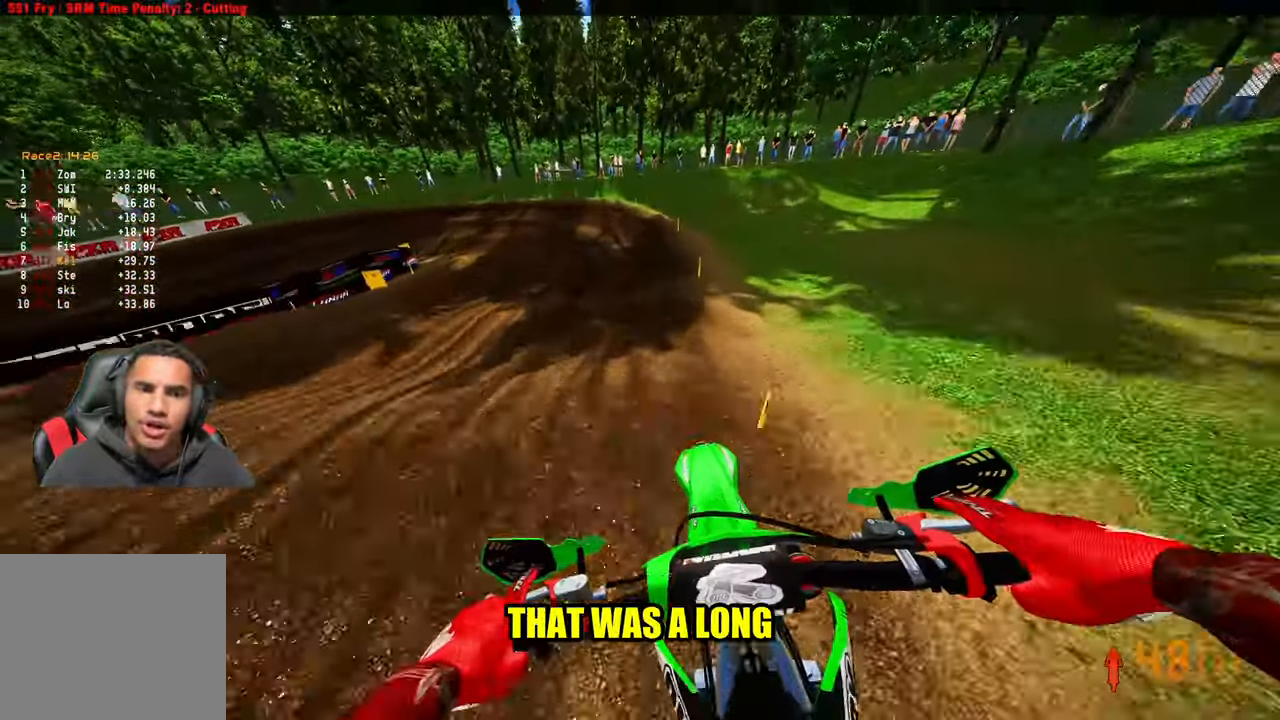
{"buttons": [], "left_stick": "up-left", "right_stick": "down-left", "events": [[66, "right_stick", "down-left"], [83, "left_stick", "up-left"]]}
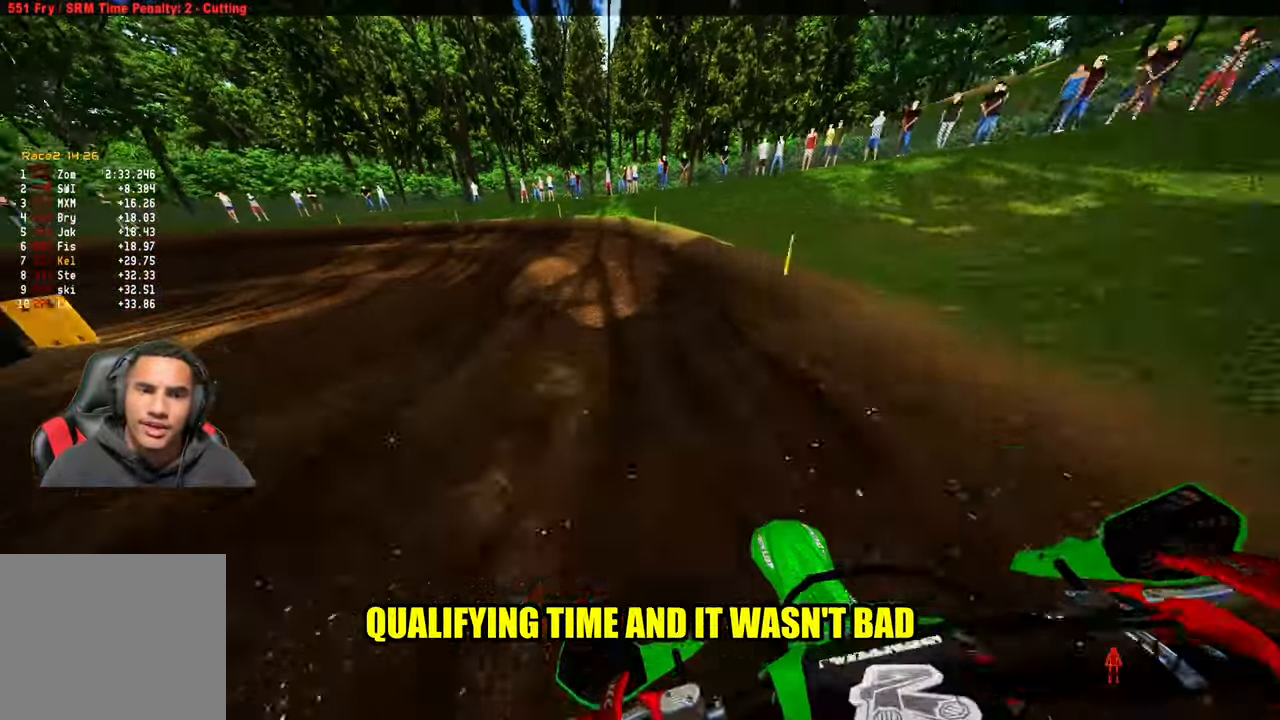
{"buttons": ["R2"], "left_stick": "up-left", "right_stick": "up-right", "events": [[300, "right_stick", "down"], [350, "R3", "down"], [450, "R3", "up"], [450, "right_stick", "right"], [483, "R2", "down"], [500, "right_stick", "up-right"]]}
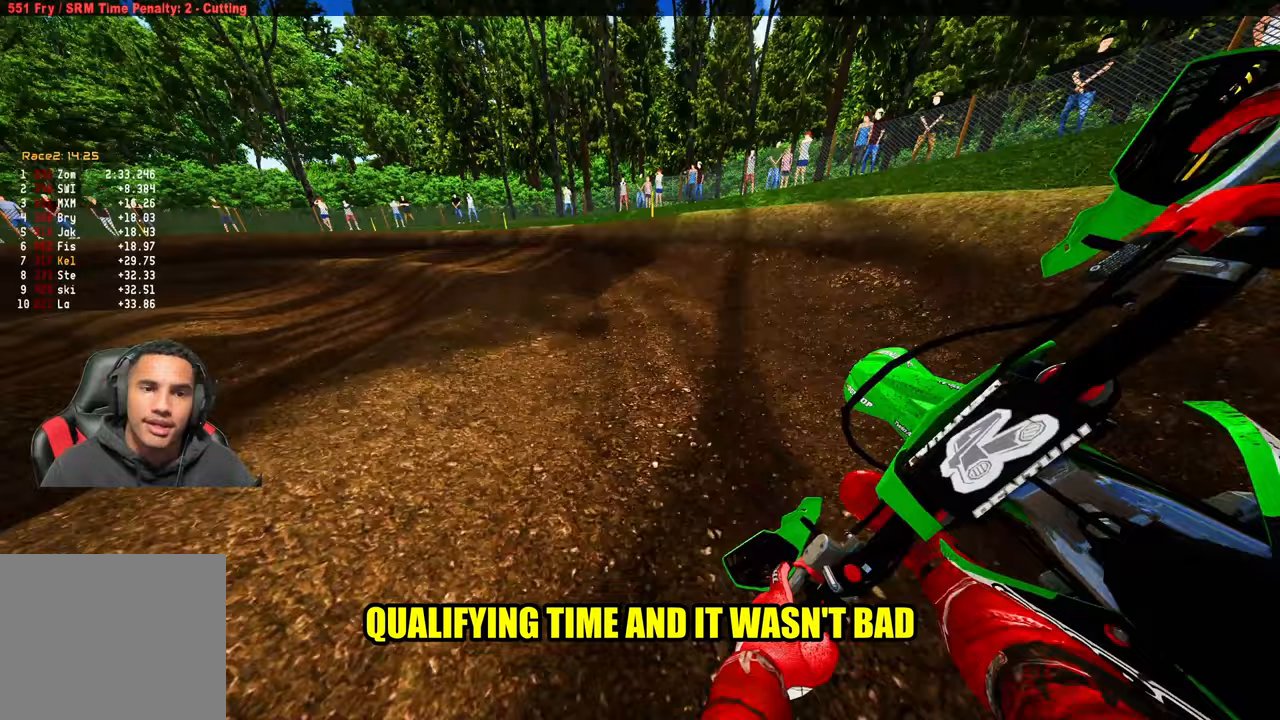
{"buttons": [], "left_stick": "up-left", "right_stick": "center", "events": [[333, "right_stick", "center"], [367, "R2", "up"]]}
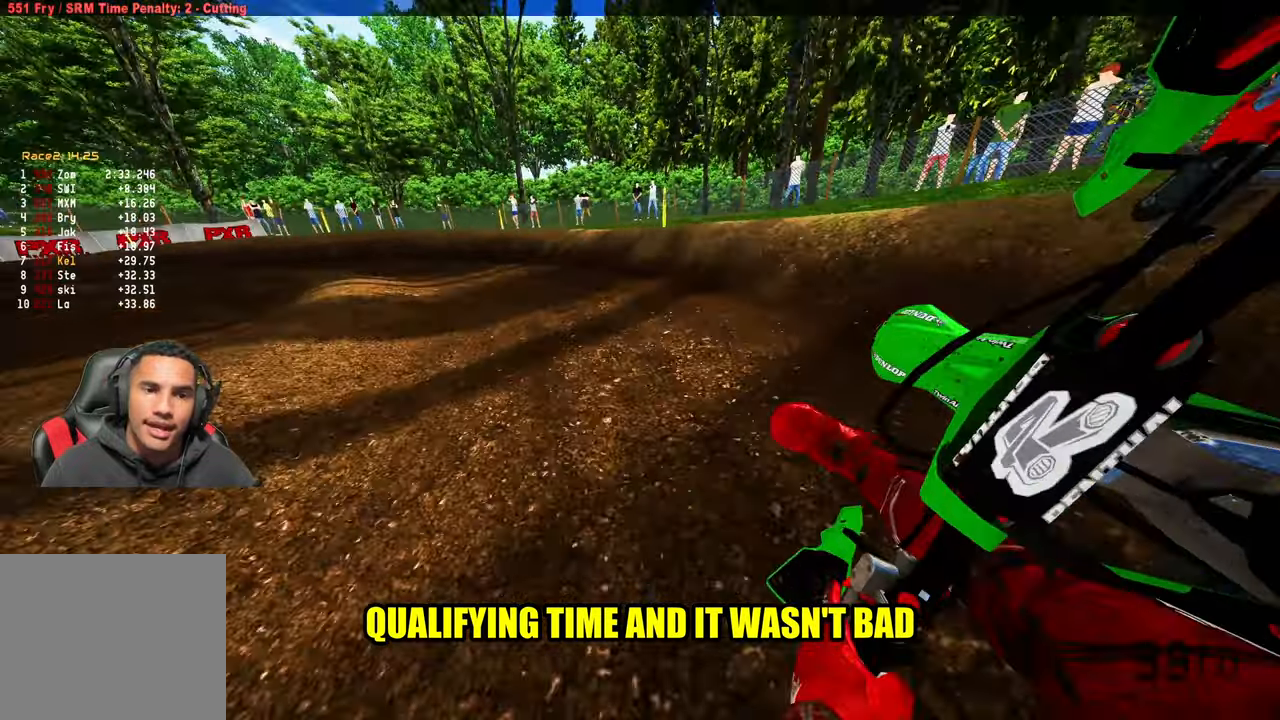
{"buttons": ["R2"], "left_stick": "up-left", "right_stick": "up-right", "events": [[50, "right_stick", "up-right"], [150, "R2", "down"]]}
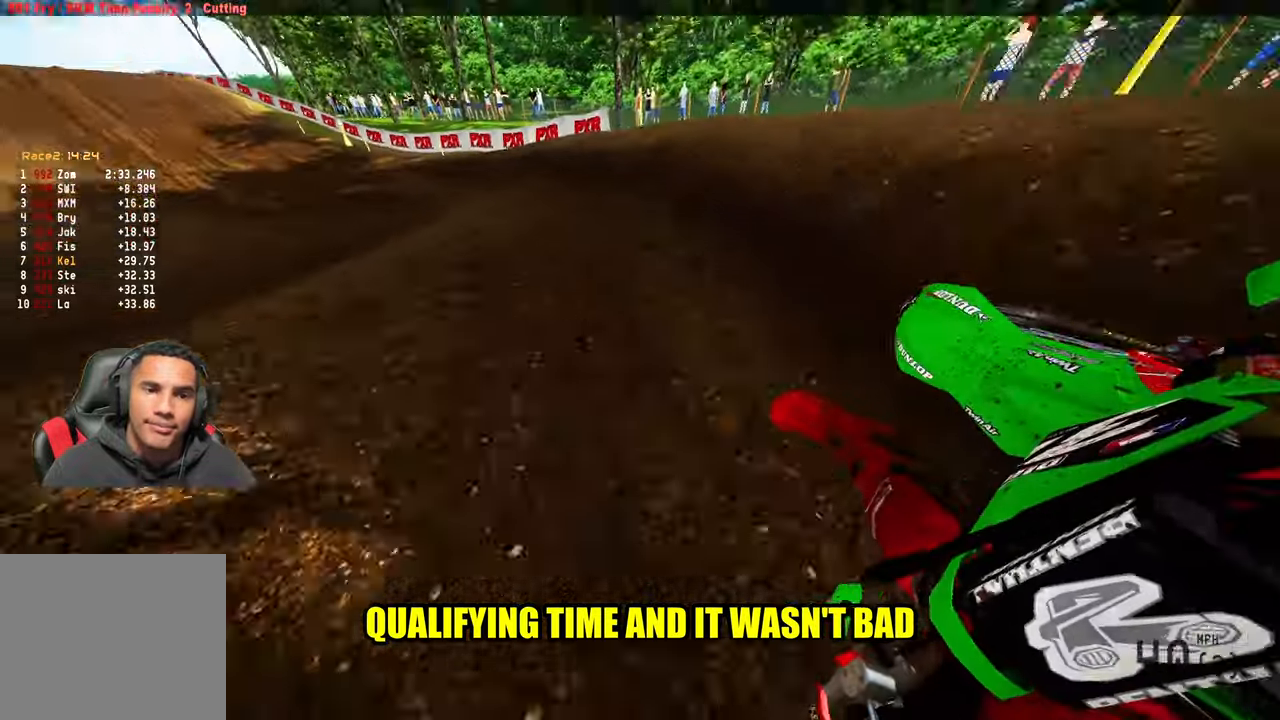
{"buttons": ["R2"], "left_stick": "up-left", "right_stick": "up-right", "events": [[33, "R3", "down"], [133, "R3", "up"]]}
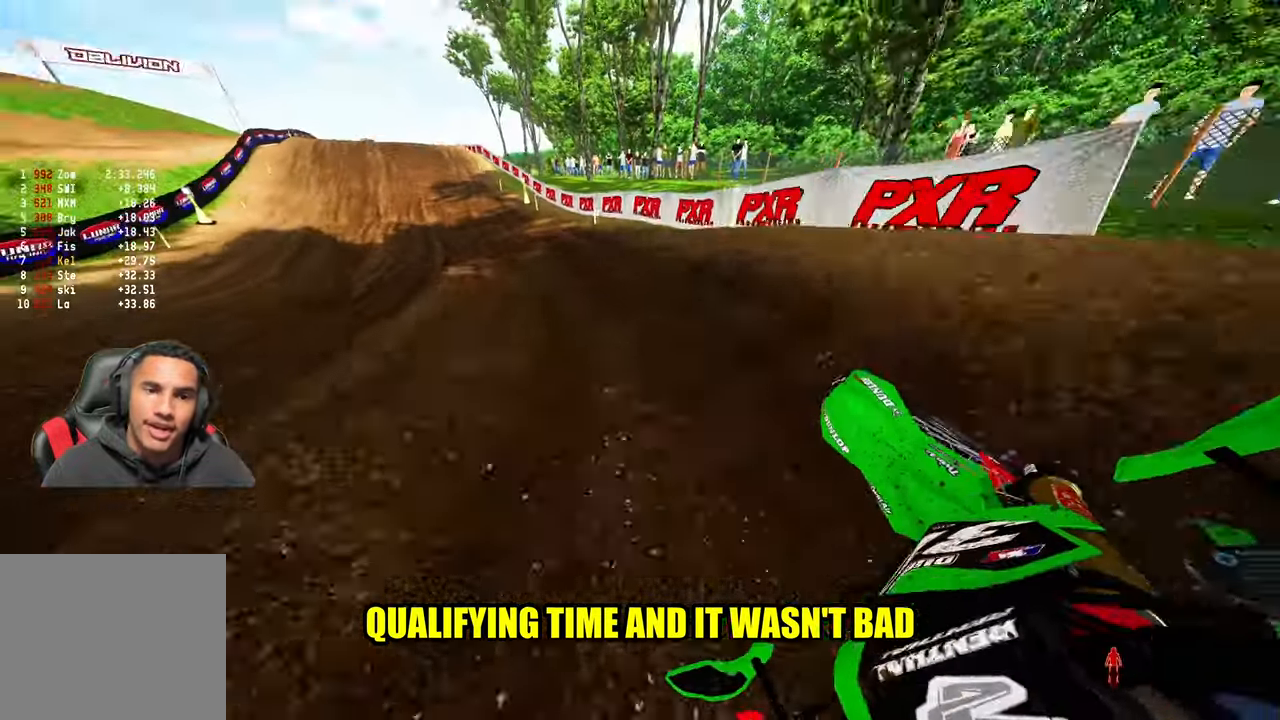
{"buttons": ["R2"], "left_stick": "center", "right_stick": "center", "events": [[200, "left_stick", "up"], [467, "left_stick", "center"], [500, "right_stick", "center"]]}
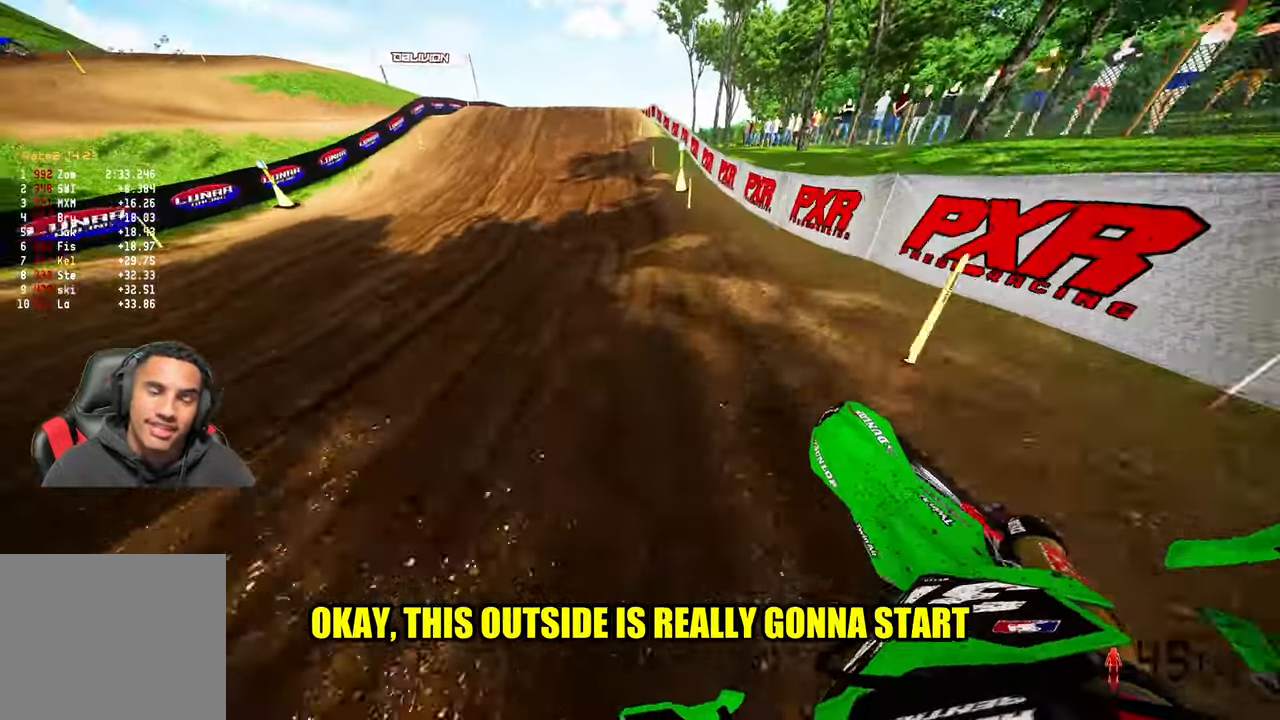
{"buttons": ["R2"], "left_stick": "center", "right_stick": "down", "events": [[17, "right_stick", "down"]]}
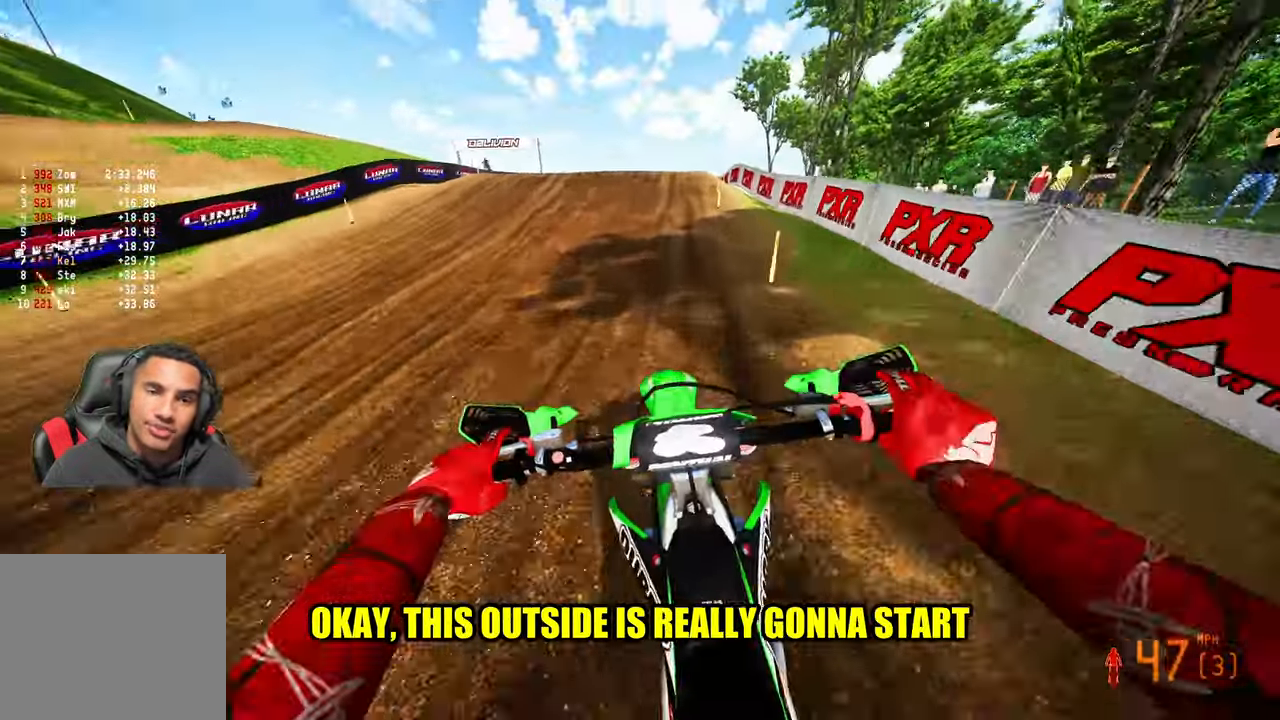
{"buttons": ["R2"], "left_stick": "center", "right_stick": "center", "events": [[383, "right_stick", "center"]]}
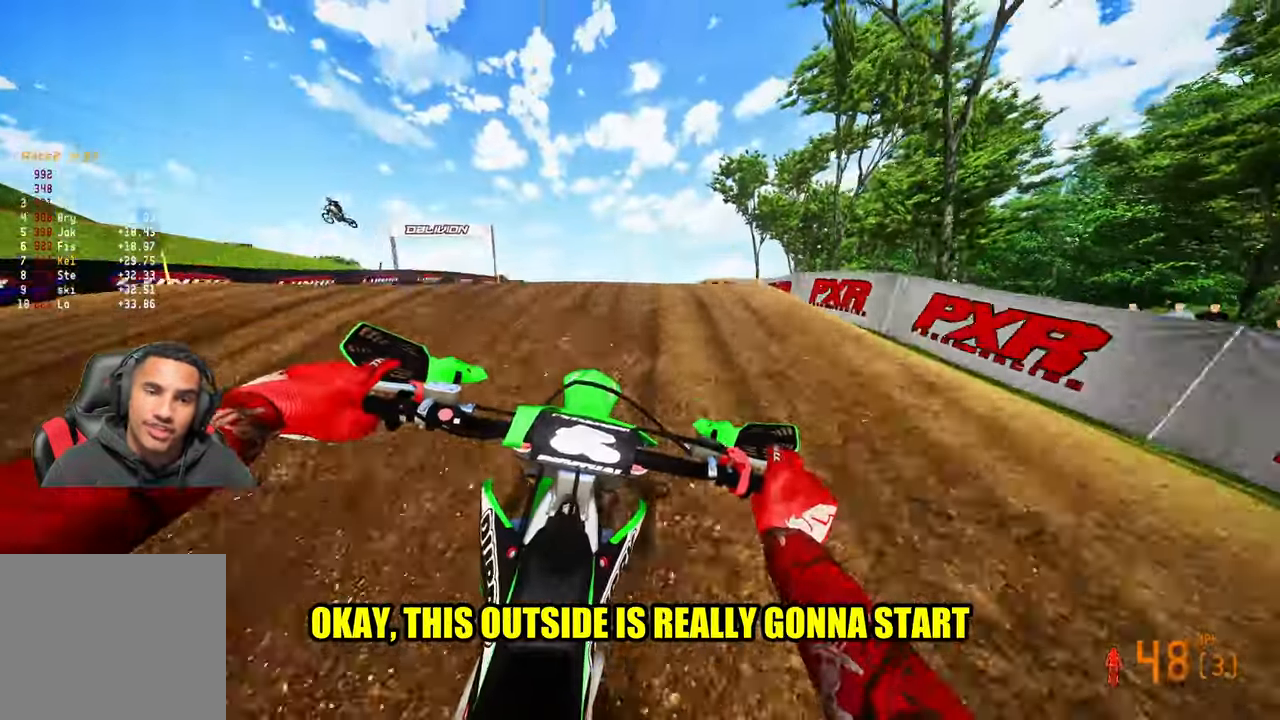
{"buttons": ["R2"], "left_stick": "center", "right_stick": "up", "events": [[100, "right_stick", "up"]]}
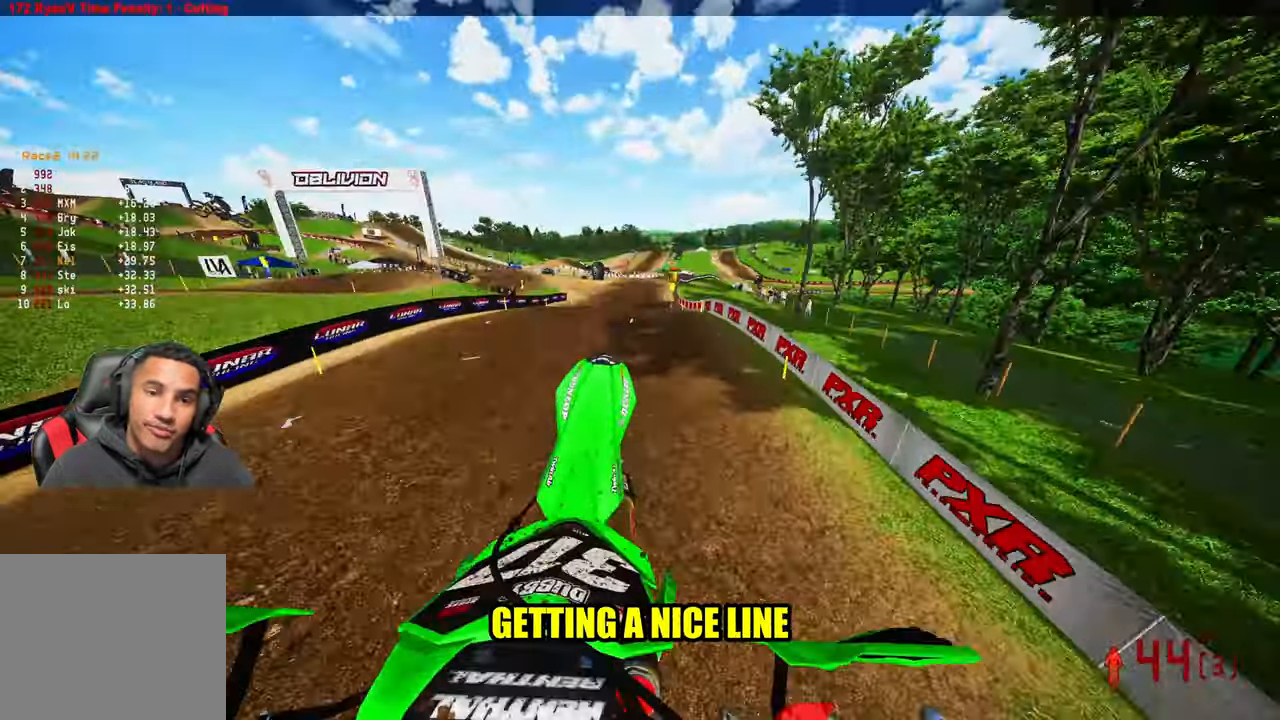
{"buttons": ["R2"], "left_stick": "center", "right_stick": "up", "events": [[200, "left_stick", "left"], [467, "left_stick", "center"]]}
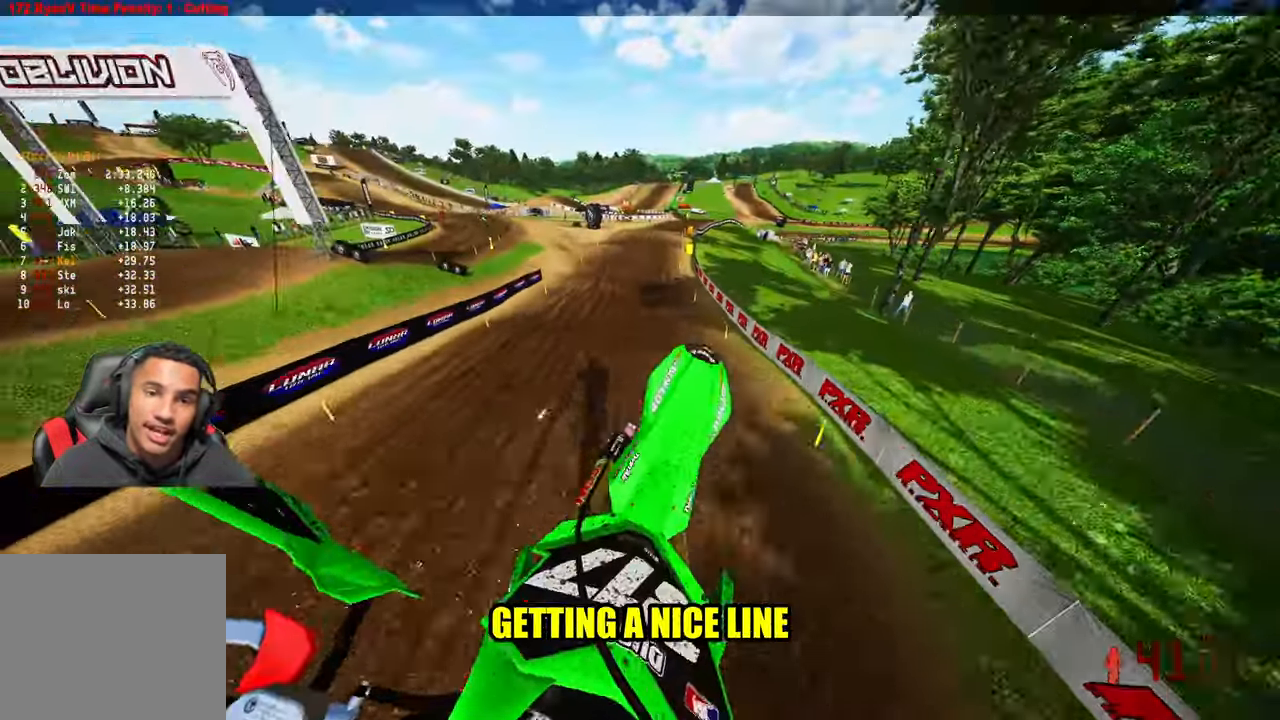
{"buttons": ["R2"], "left_stick": "center", "right_stick": "up", "events": []}
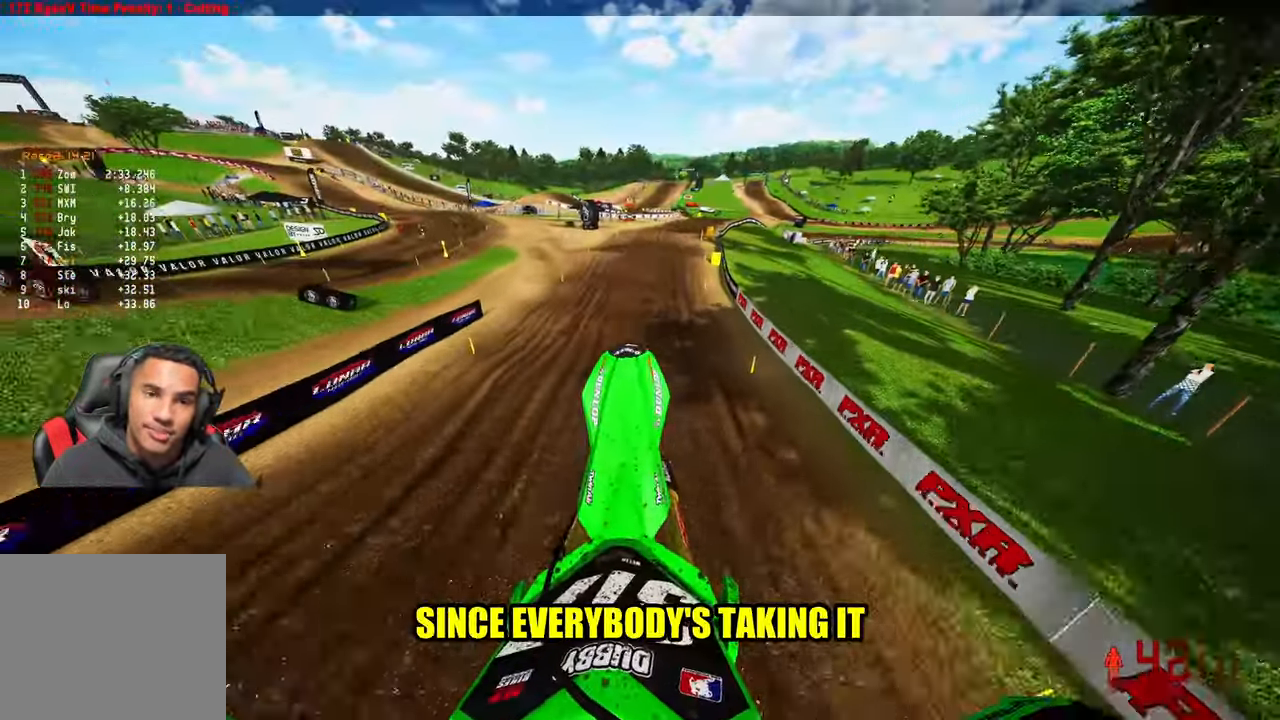
{"buttons": ["R2"], "left_stick": "center", "right_stick": "center", "events": [[350, "right_stick", "center"]]}
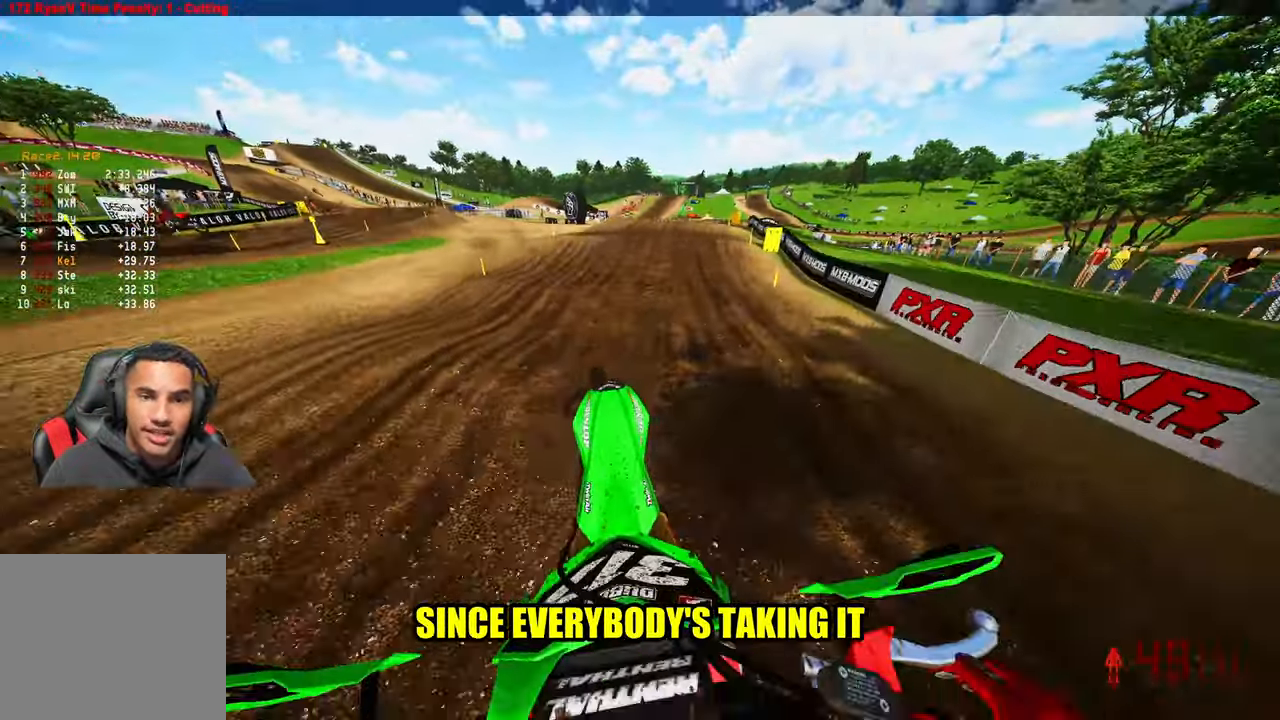
{"buttons": ["R2"], "left_stick": "up-right", "right_stick": "up-left", "events": [[67, "left_stick", "up"], [150, "right_stick", "up"], [350, "left_stick", "up-right"], [467, "right_stick", "up-left"]]}
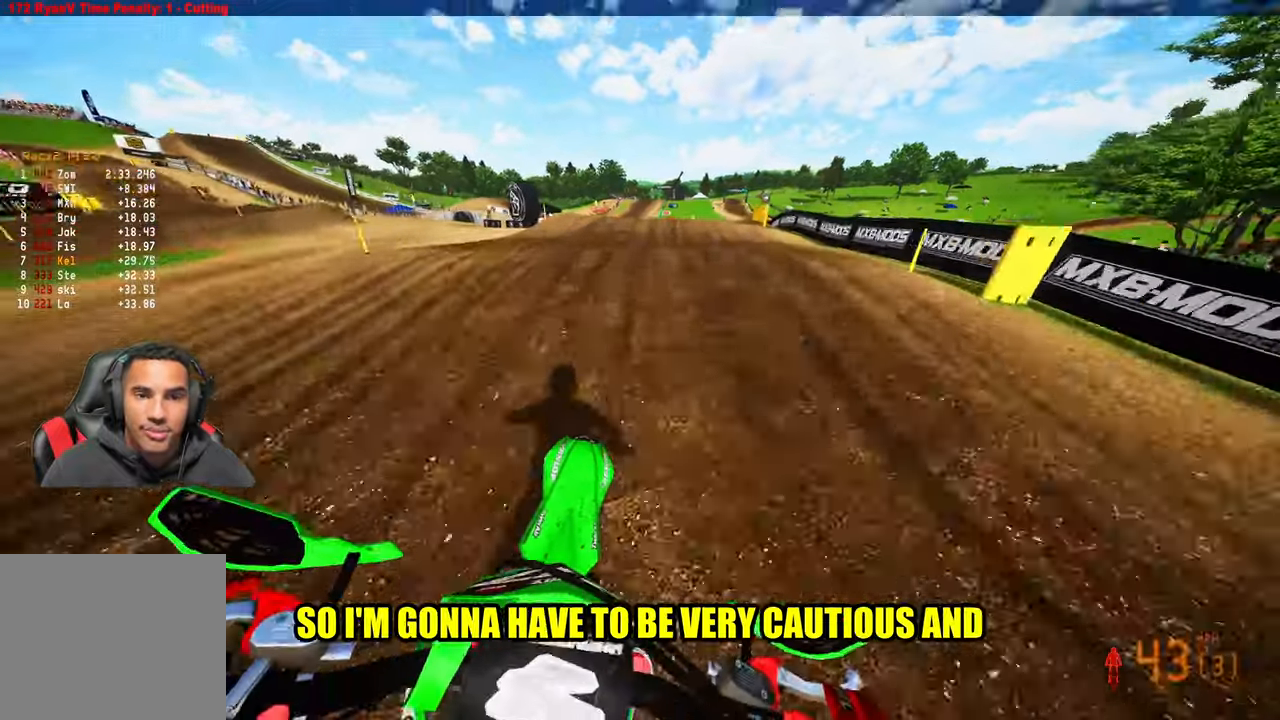
{"buttons": ["R2"], "left_stick": "up-right", "right_stick": "up-left", "events": []}
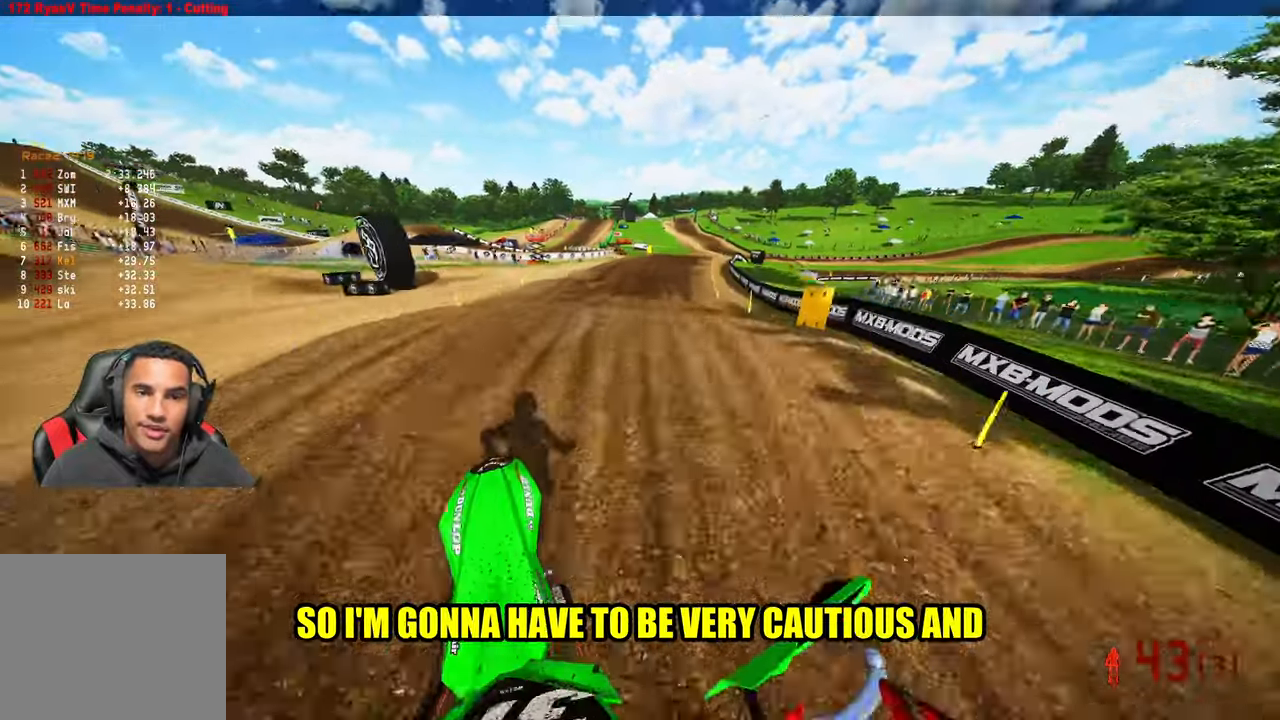
{"buttons": ["R2"], "left_stick": "up-right", "right_stick": "left", "events": [[500, "right_stick", "left"]]}